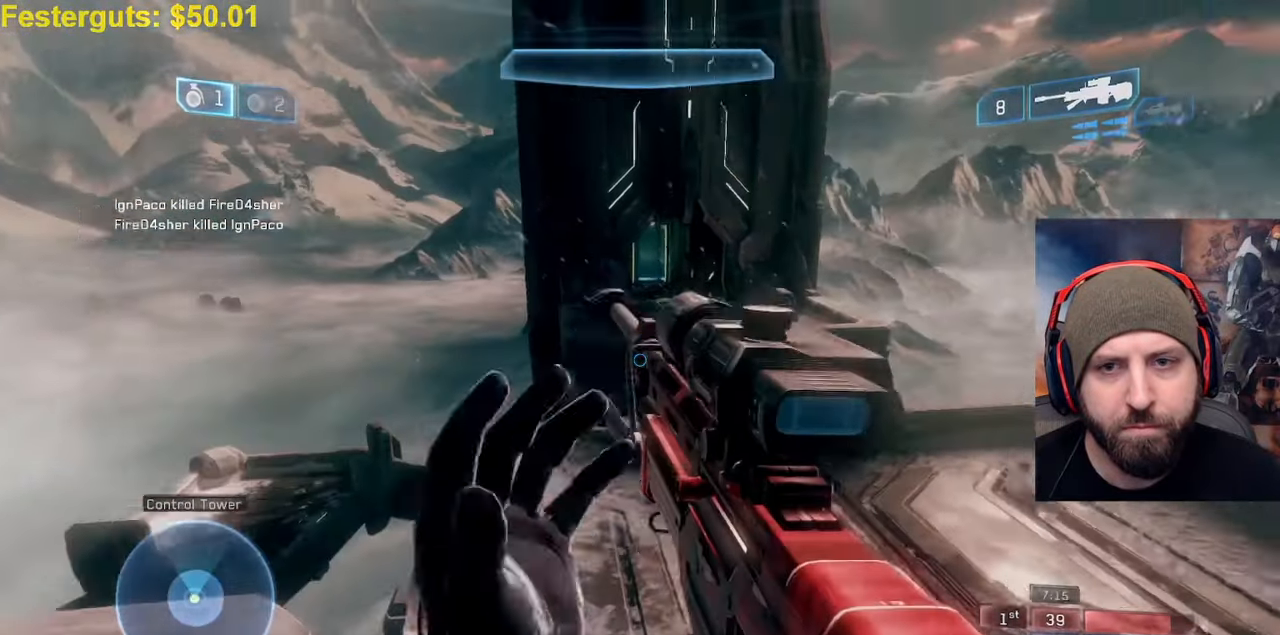
Gameplay with a controller (Xbox layout); each line is a JSON object with the inputs held at the frame after it (dt_ms = milliseconds from this image to that frame). "events" lists button and stick changes between this image and that frame as [ms after this image, input, new state], when the widget could be followed in between.
{"dt_ms": 500, "buttons": [], "left_stick": "right", "right_stick": "center", "events": [[67, "A", "up"], [67, "left_stick", "right"], [267, "right_stick", "center"]]}
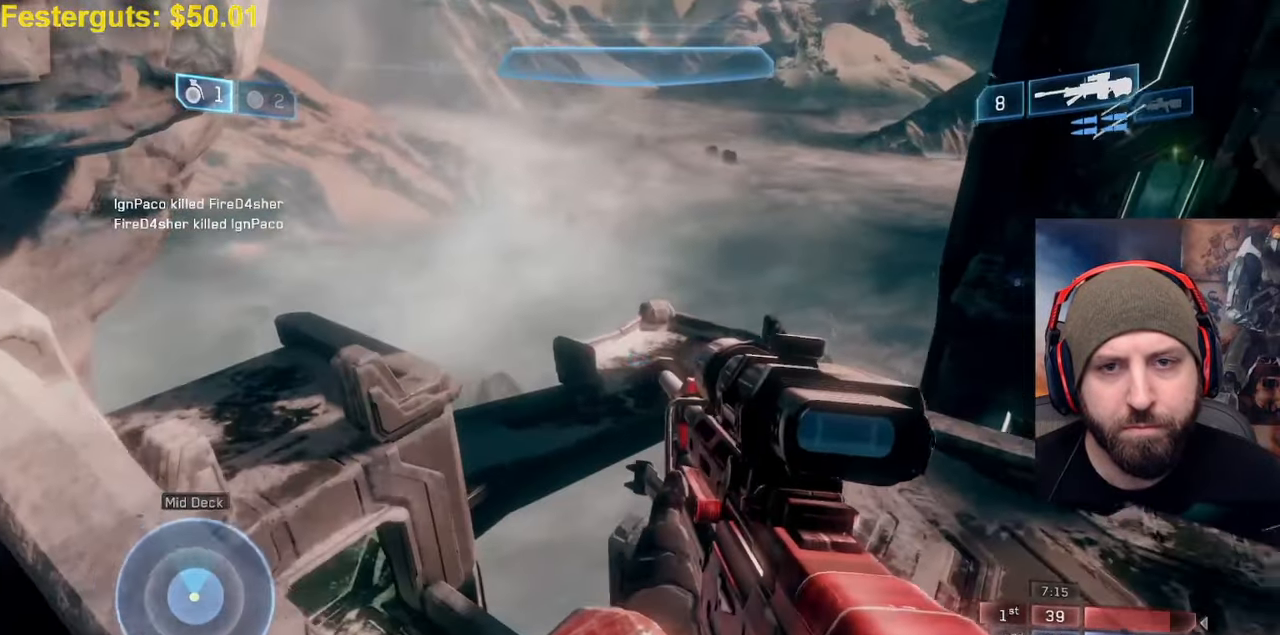
{"dt_ms": 500, "buttons": ["L3"], "left_stick": "down-right", "right_stick": "left", "events": [[83, "right_stick", "left"], [167, "R3", "down"], [283, "L3", "down"], [283, "R3", "up"], [283, "left_stick", "down-right"]]}
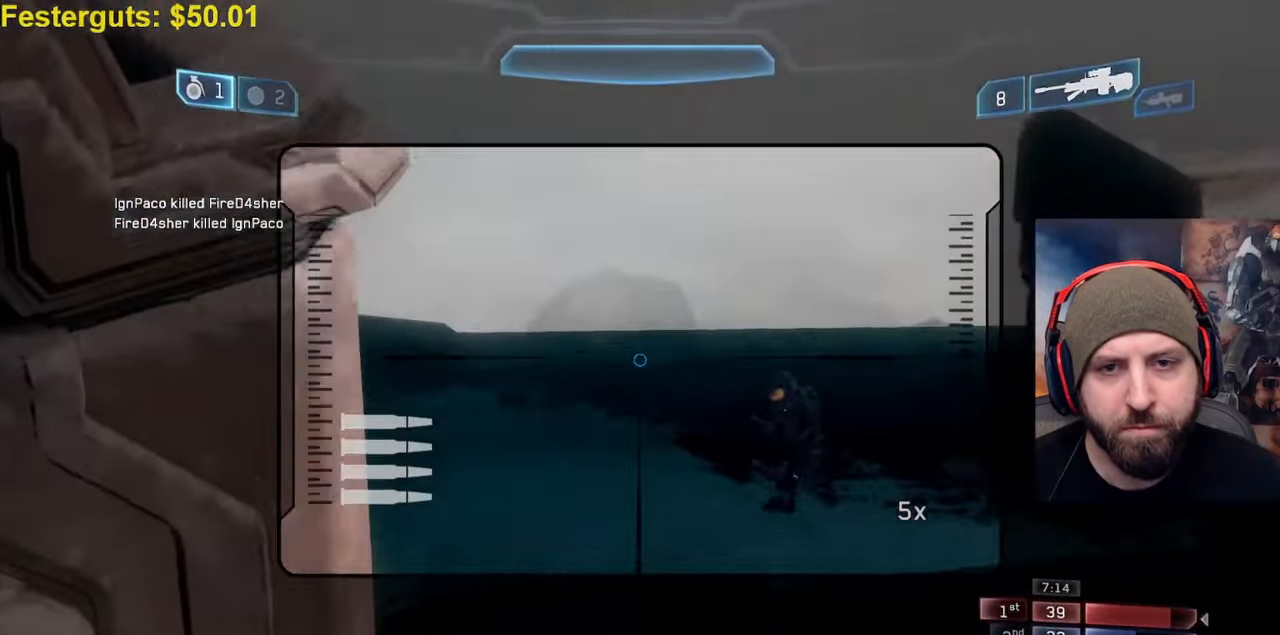
{"dt_ms": 500, "buttons": [], "left_stick": "down-right", "right_stick": "up", "events": [[33, "right_stick", "up"], [233, "B", "down"], [250, "right_stick", "down"], [317, "right_stick", "center"], [367, "B", "up"], [367, "R2", "down"], [367, "Y", "down"], [367, "right_stick", "up"], [467, "Y", "up"], [483, "L3", "up"], [500, "R2", "up"]]}
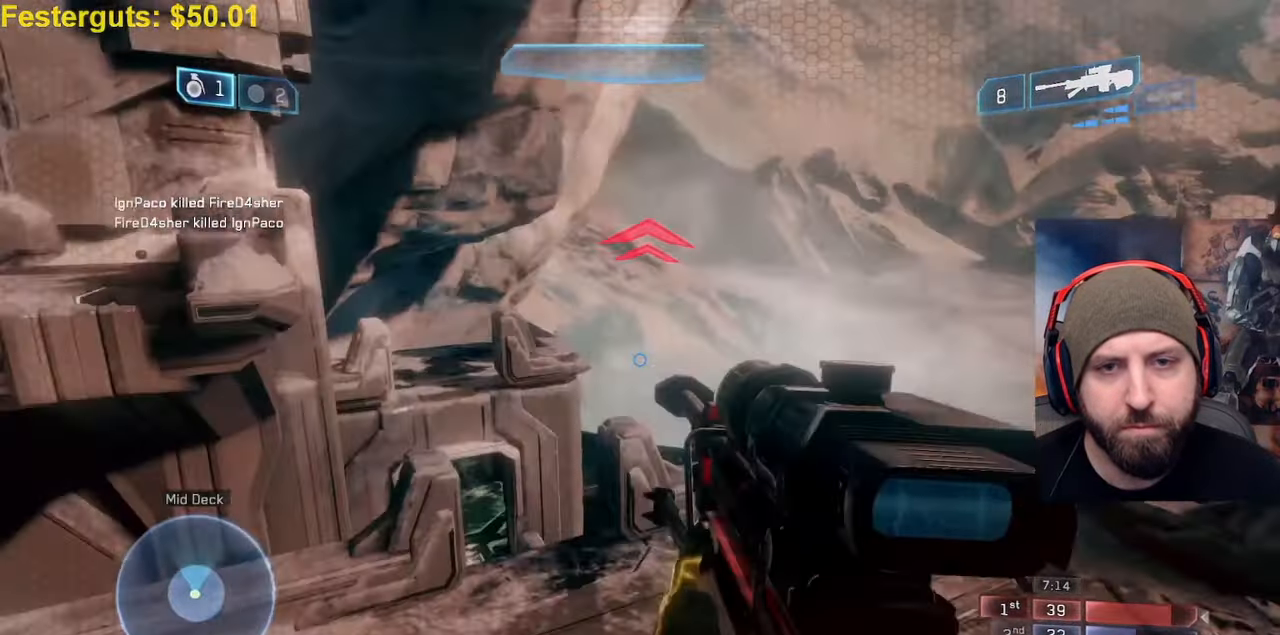
{"dt_ms": 500, "buttons": [], "left_stick": "up-left", "right_stick": "left", "events": [[83, "right_stick", "left"], [200, "left_stick", "down-left"], [317, "left_stick", "left"], [483, "left_stick", "up-left"]]}
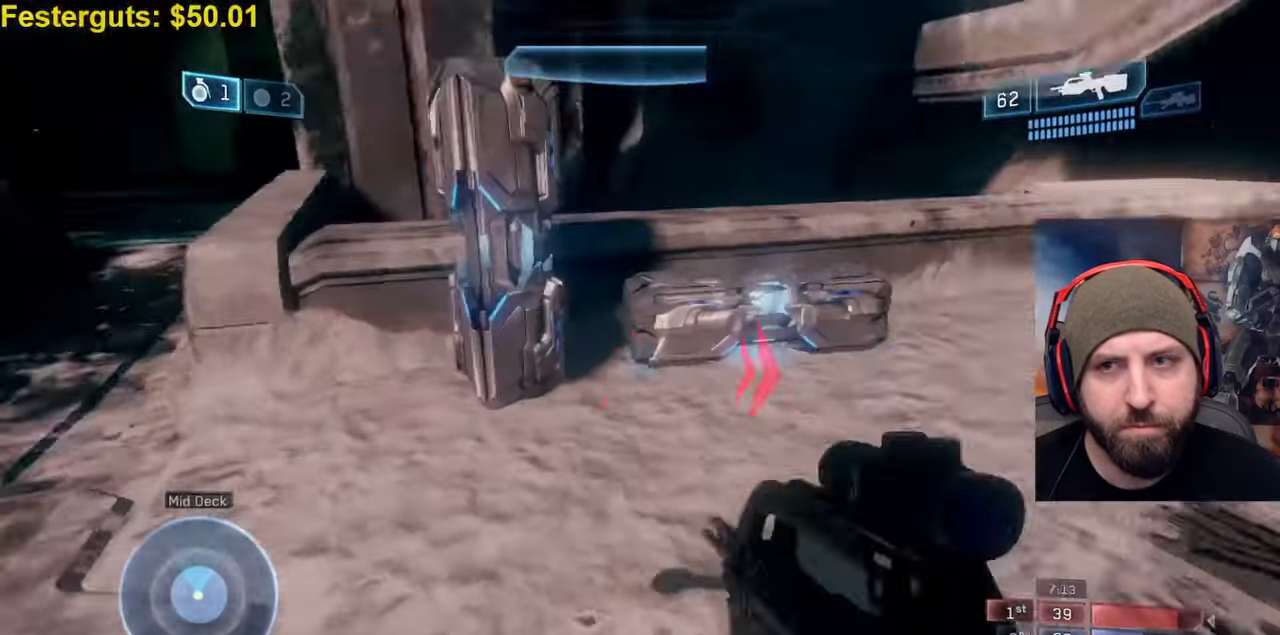
{"dt_ms": 500, "buttons": [], "left_stick": "up", "right_stick": "center", "events": [[233, "right_stick", "center"], [417, "left_stick", "up"]]}
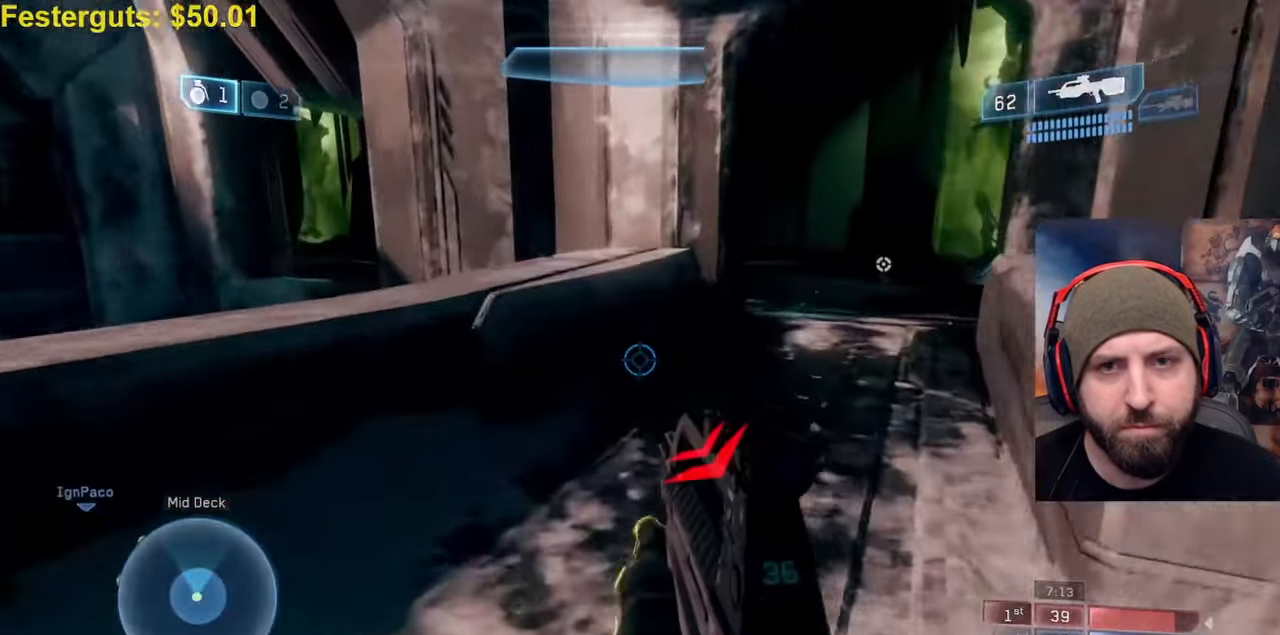
{"dt_ms": 500, "buttons": [], "left_stick": "up", "right_stick": "right", "events": [[500, "right_stick", "right"]]}
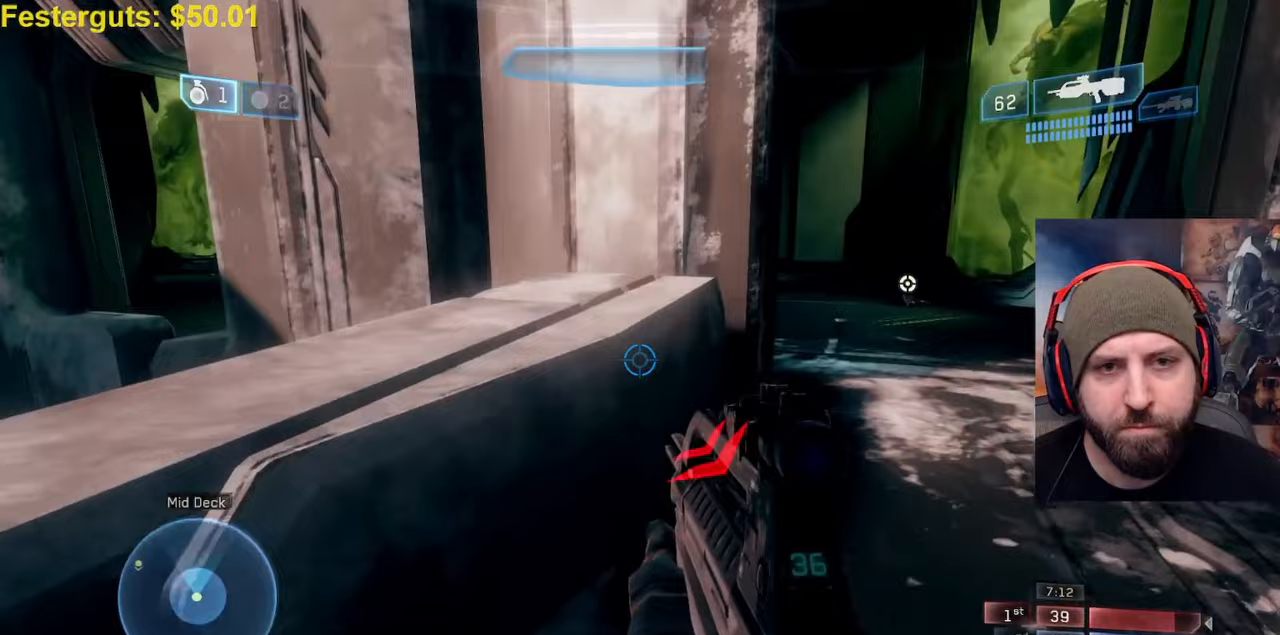
{"dt_ms": 500, "buttons": [], "left_stick": "up", "right_stick": "center", "events": [[167, "right_stick", "center"], [383, "Y", "down"], [500, "Y", "up"]]}
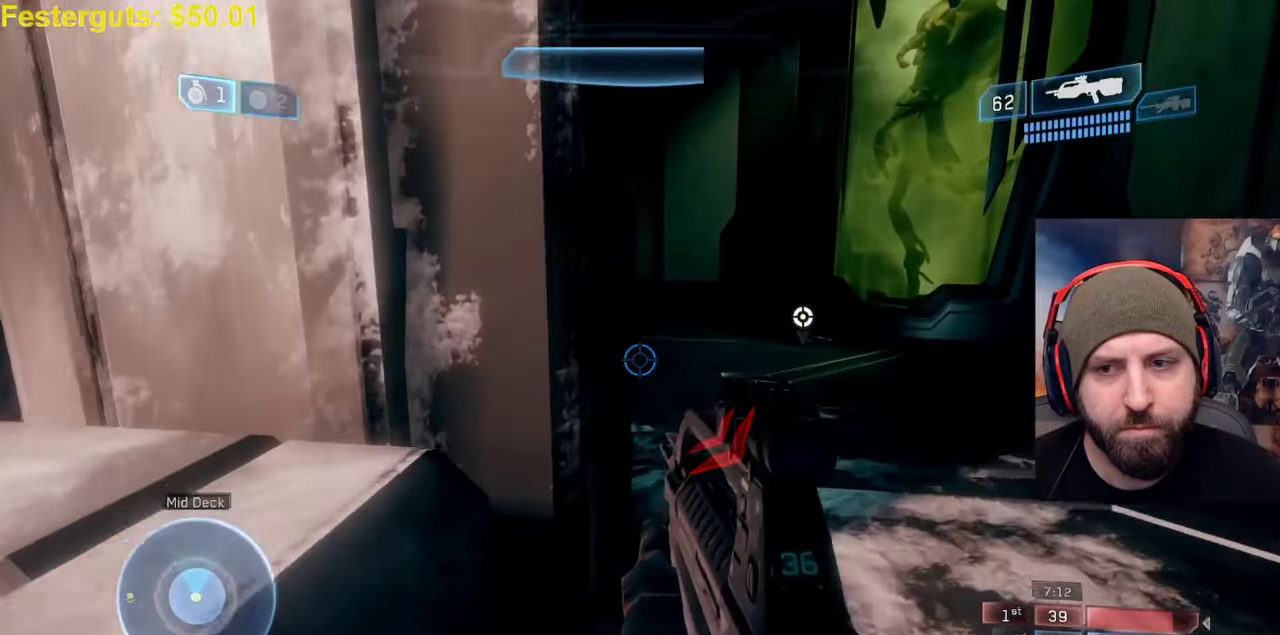
{"dt_ms": 1000, "buttons": ["R3"], "left_stick": "down", "right_stick": "center"}
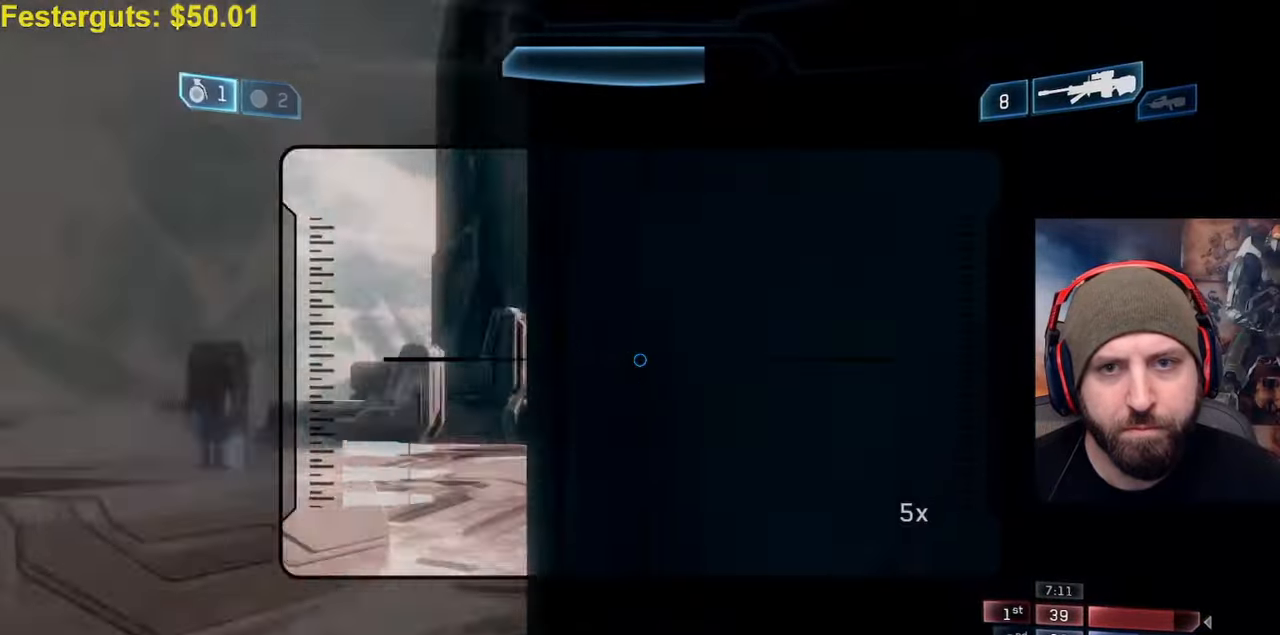
{"dt_ms": 500, "buttons": [], "left_stick": "down-left", "right_stick": "left"}
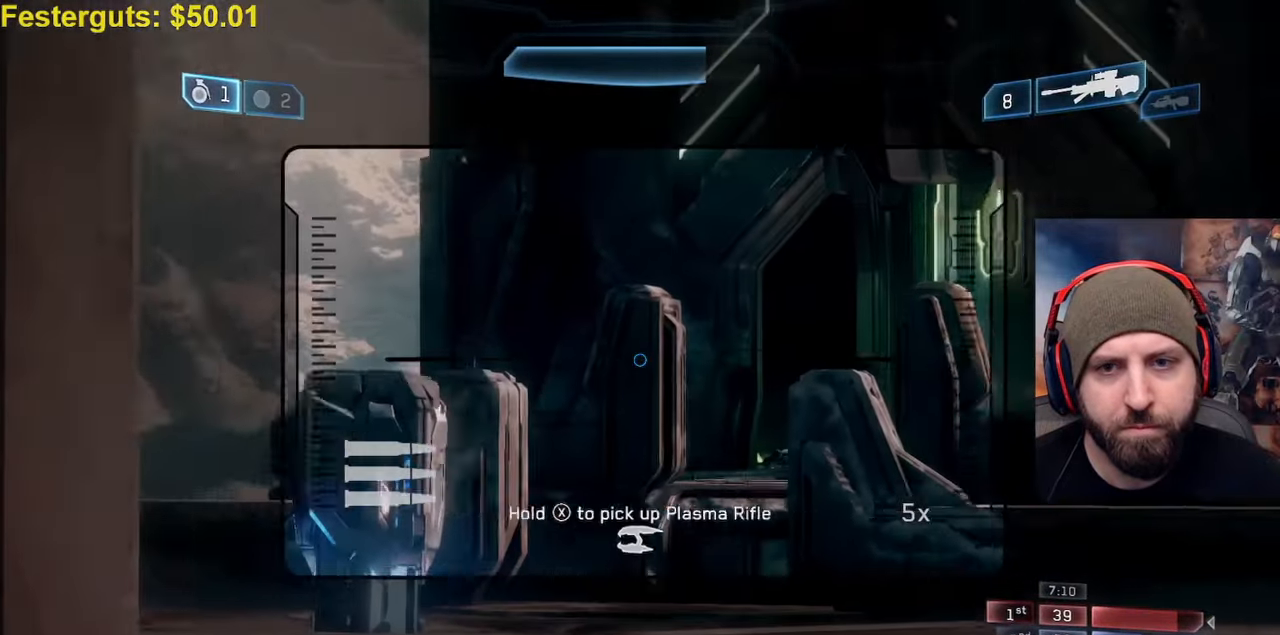
{"dt_ms": 500, "buttons": ["R2"], "left_stick": "down-right", "right_stick": "left", "events": [[17, "right_stick", "up"], [50, "left_stick", "down-right"], [100, "right_stick", "center"], [183, "left_stick", "center"], [217, "right_stick", "left"], [483, "R2", "down"], [483, "left_stick", "down-right"]]}
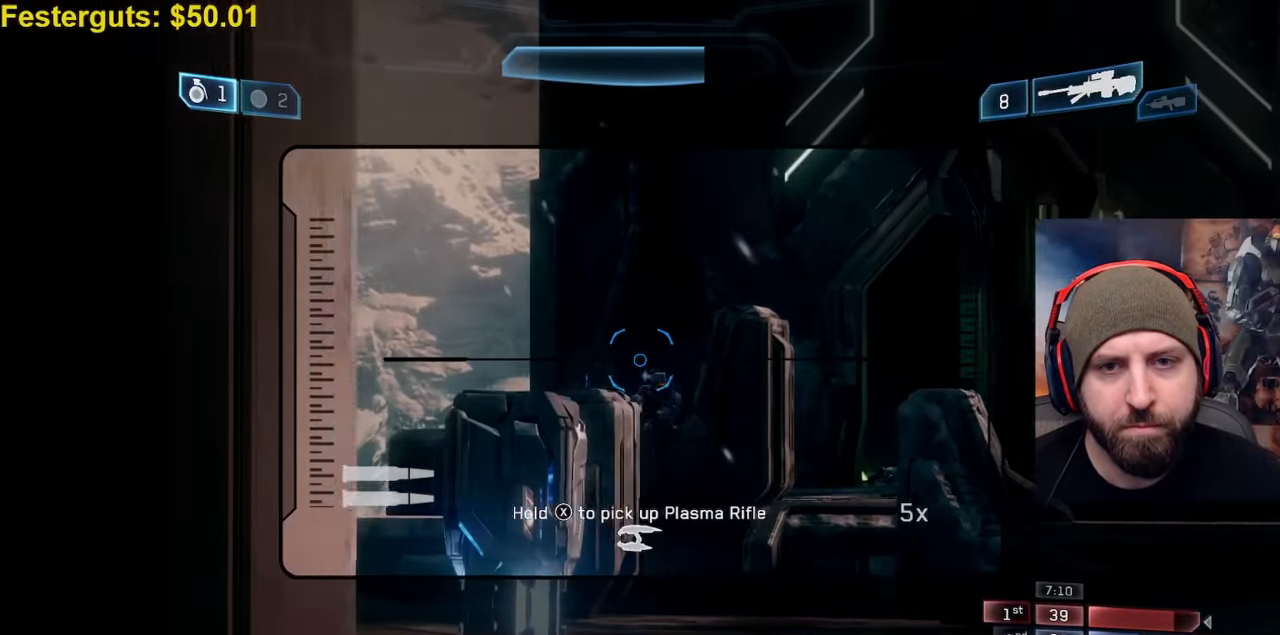
{"dt_ms": 500, "buttons": [], "left_stick": "up-left", "right_stick": "center", "events": [[17, "right_stick", "center"], [200, "R2", "up"], [200, "left_stick", "center"], [300, "left_stick", "up-left"], [317, "right_stick", "right"], [450, "right_stick", "center"]]}
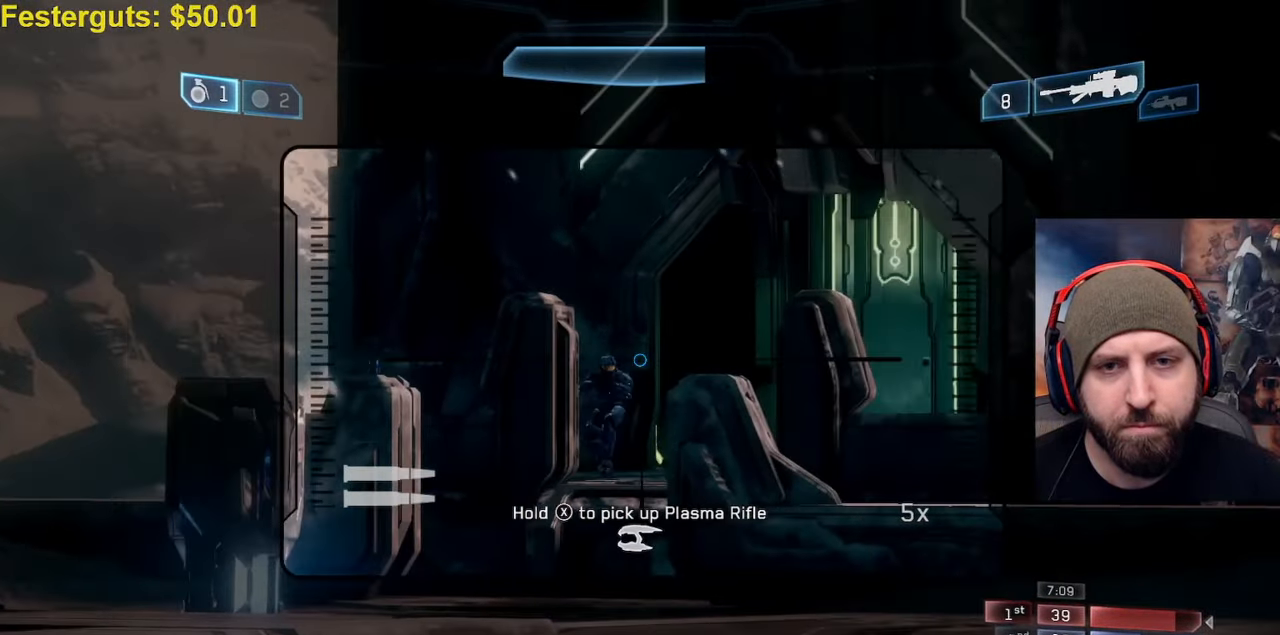
{"dt_ms": 500, "buttons": ["Y"], "left_stick": "down-right", "right_stick": "center", "events": [[150, "right_stick", "down"], [200, "R2", "down"], [200, "right_stick", "center"], [250, "left_stick", "center"], [317, "left_stick", "down-right"], [367, "R2", "up"], [450, "Y", "down"]]}
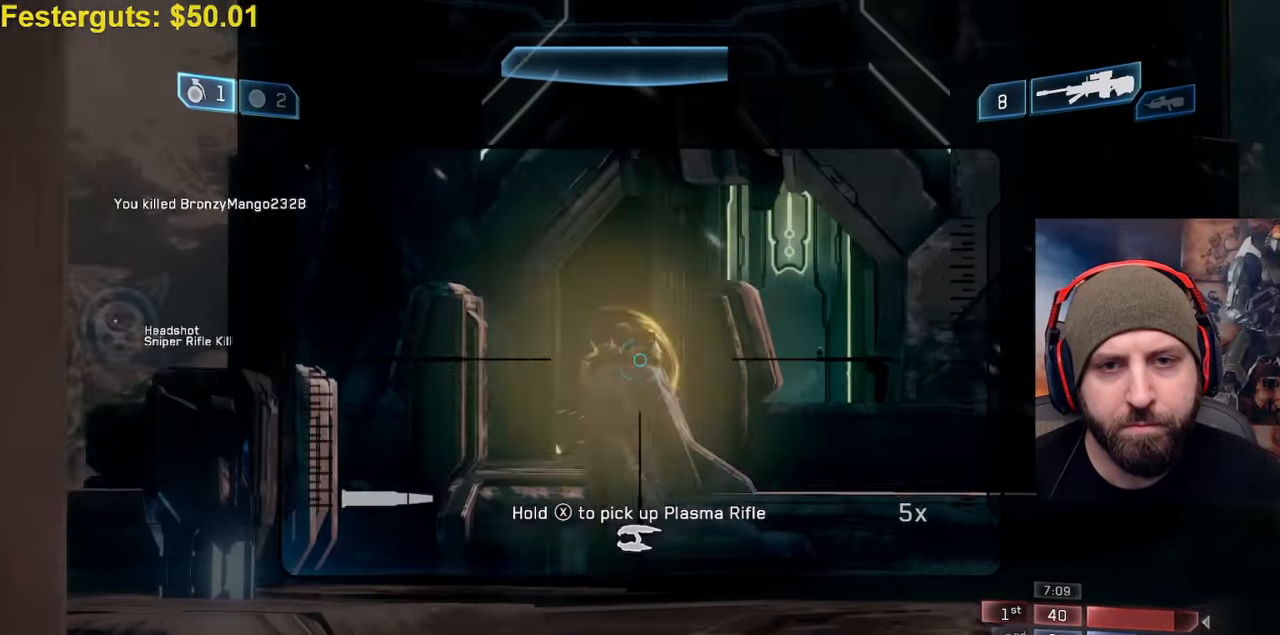
{"dt_ms": 500, "buttons": [], "left_stick": "up", "right_stick": "right", "events": [[17, "Y", "up"], [100, "right_stick", "right"], [133, "Y", "down"], [183, "Y", "up"], [250, "left_stick", "up-right"], [367, "X", "down"], [417, "left_stick", "up"], [483, "X", "up"]]}
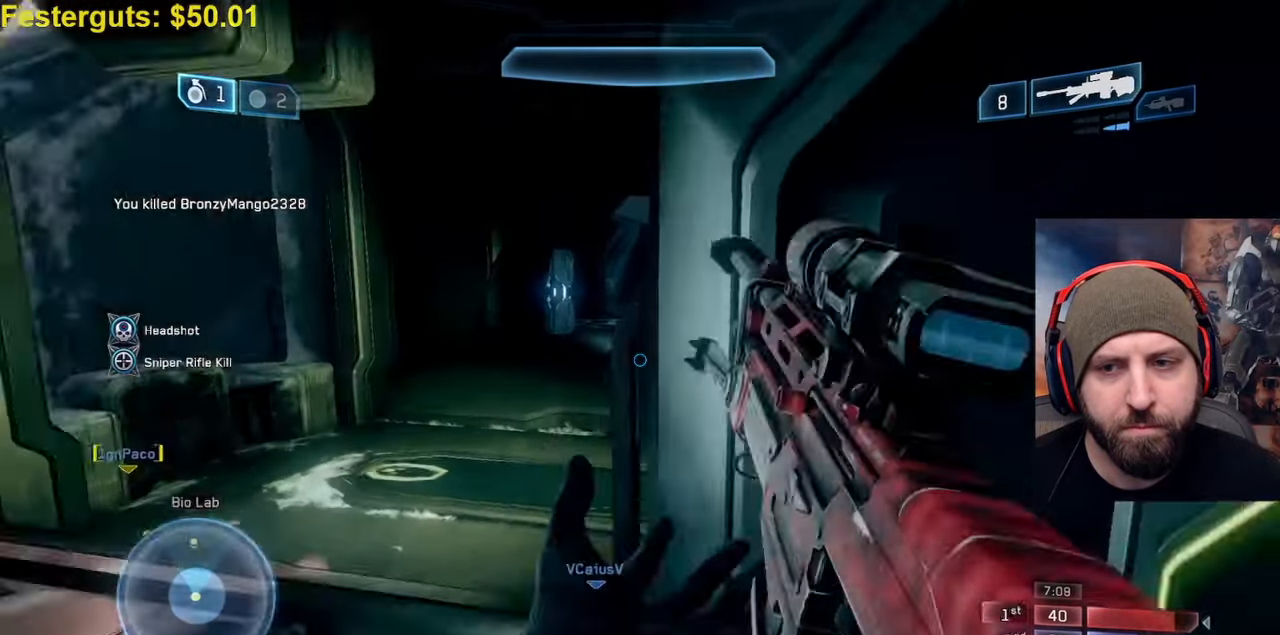
{"dt_ms": 500, "buttons": [], "left_stick": "up", "right_stick": "down-right", "events": [[17, "right_stick", "center"], [117, "right_stick", "right"], [283, "right_stick", "center"], [333, "right_stick", "down-right"]]}
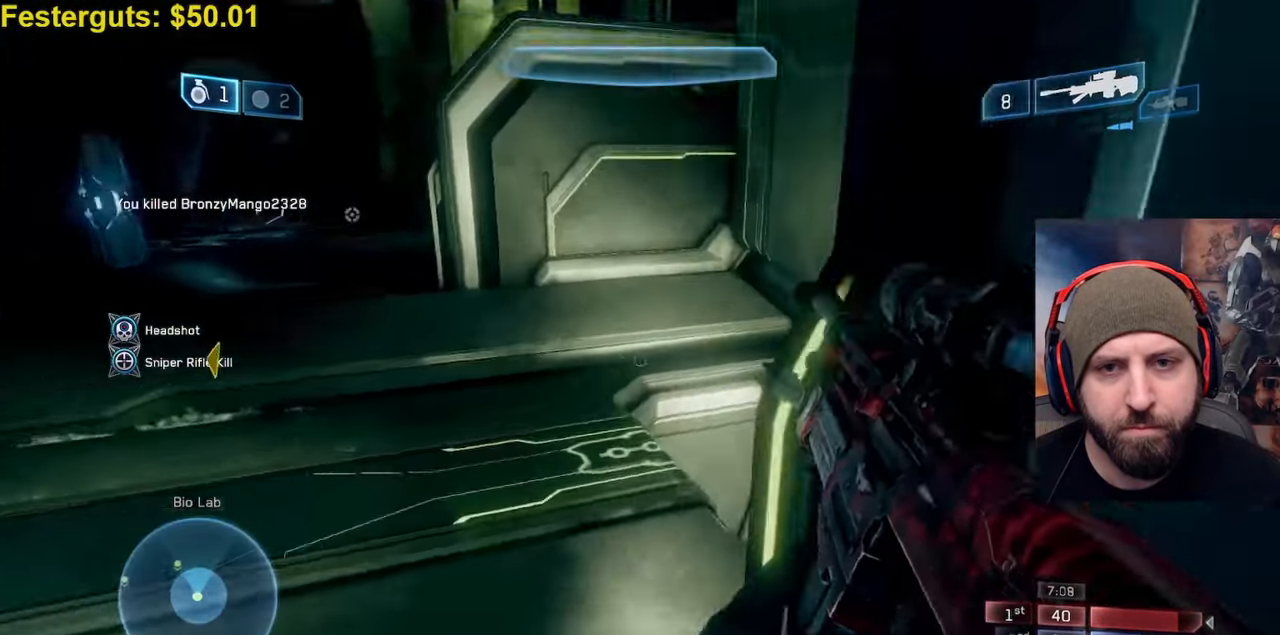
{"dt_ms": 500, "buttons": [], "left_stick": "up-right", "right_stick": "down", "events": [[350, "right_stick", "down"], [500, "left_stick", "up-right"]]}
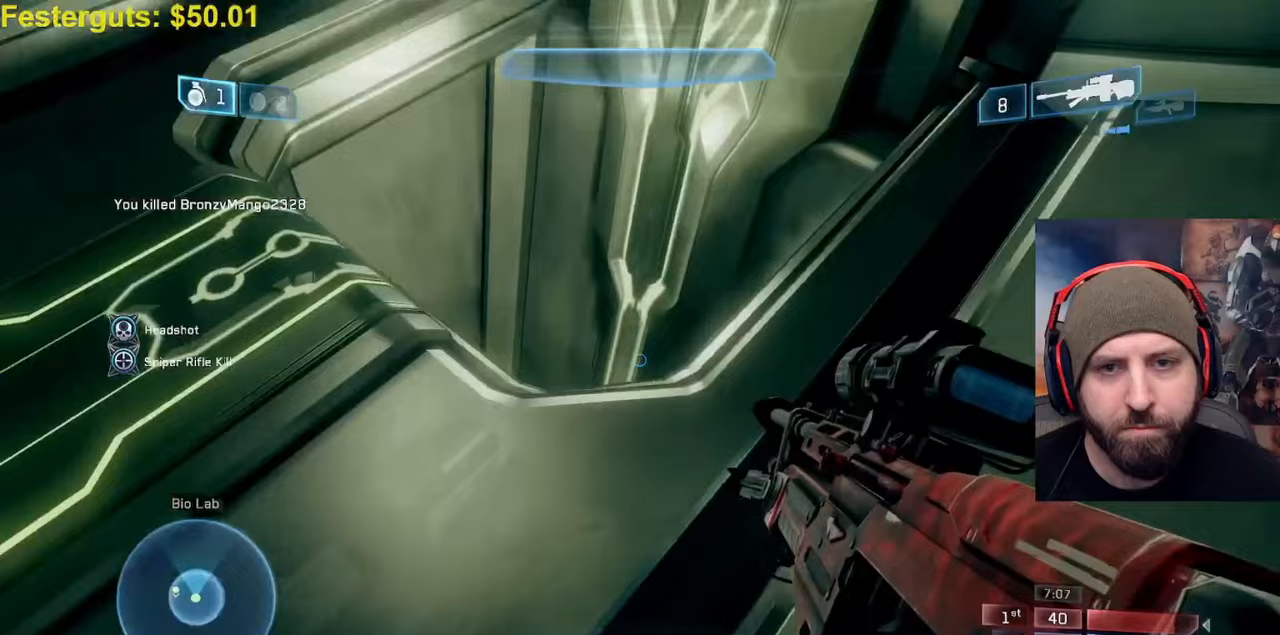
{"dt_ms": 500, "buttons": [], "left_stick": "center", "right_stick": "left", "events": [[17, "right_stick", "down-left"], [283, "right_stick", "left"], [317, "left_stick", "center"]]}
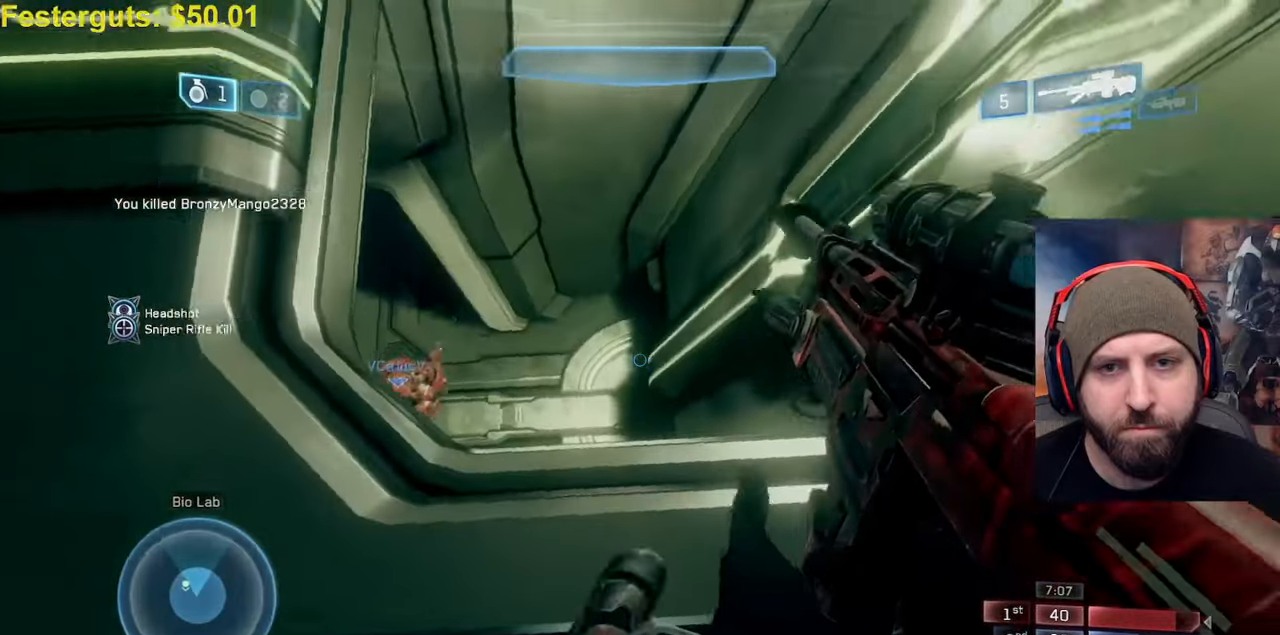
{"dt_ms": 500, "buttons": [], "left_stick": "up", "right_stick": "up-left", "events": [[117, "right_stick", "up-left"], [150, "left_stick", "up-left"], [317, "left_stick", "up"]]}
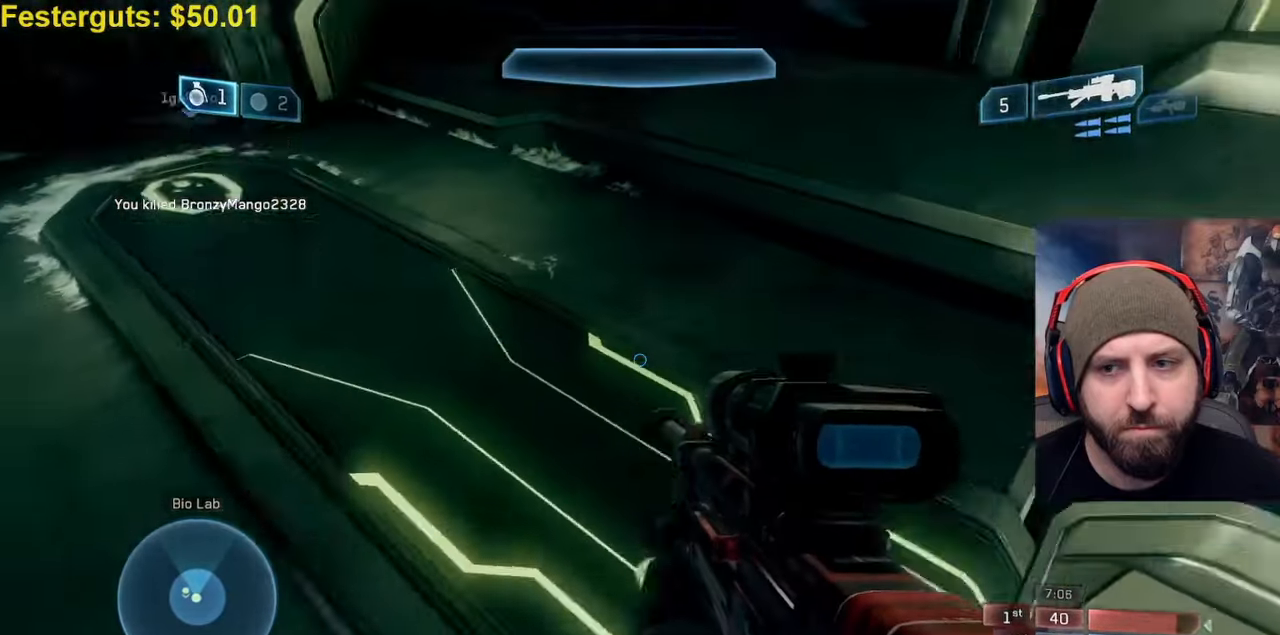
{"dt_ms": 500, "buttons": [], "left_stick": "up", "right_stick": "right", "events": [[17, "right_stick", "up"], [183, "Y", "down"], [250, "Y", "up"], [250, "right_stick", "center"], [400, "right_stick", "right"]]}
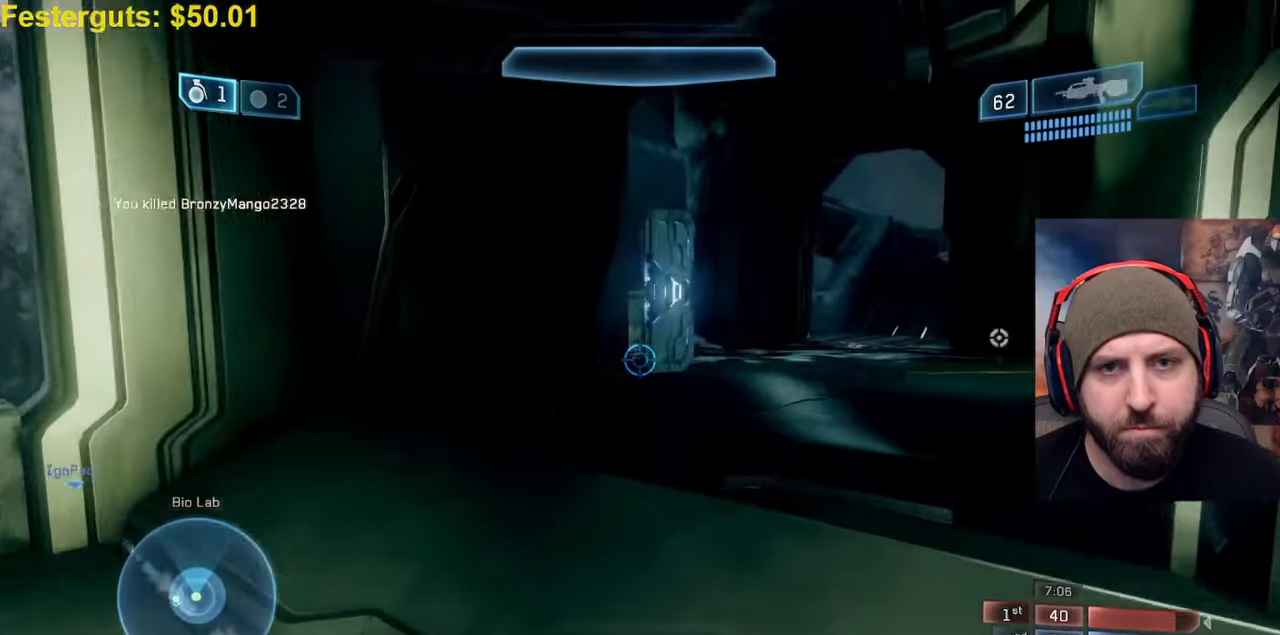
{"dt_ms": 500, "buttons": [], "left_stick": "up-right", "right_stick": "center", "events": [[50, "right_stick", "center"], [117, "left_stick", "up-right"]]}
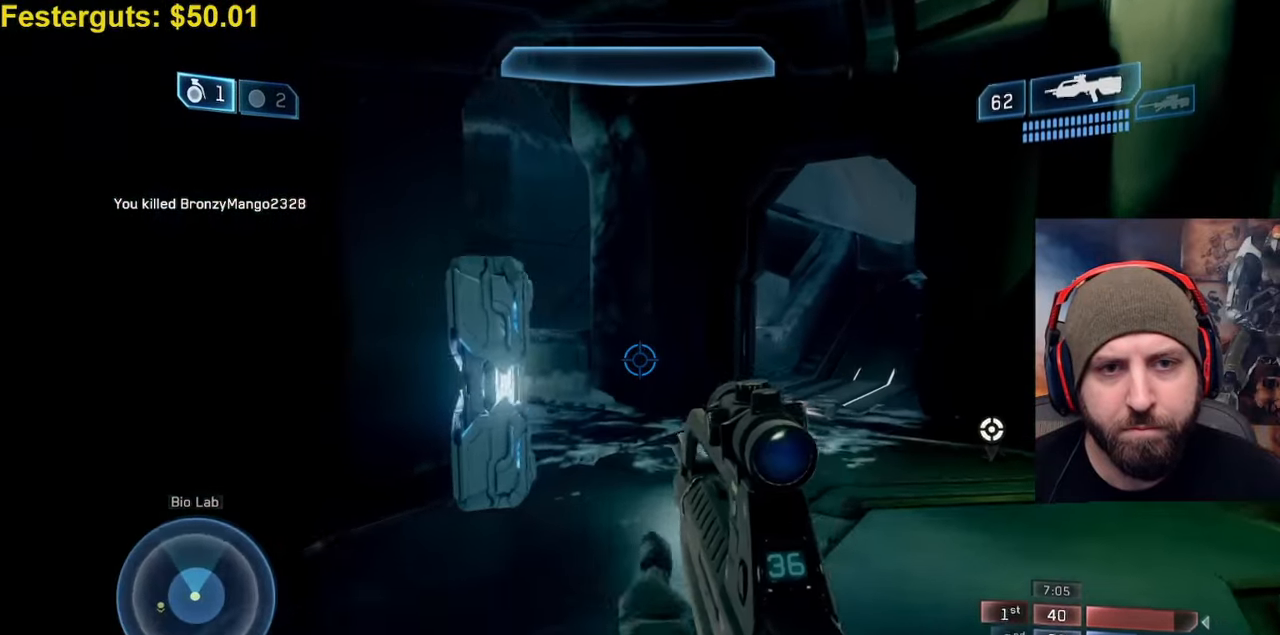
{"dt_ms": 500, "buttons": [], "left_stick": "up-right", "right_stick": "left", "events": [[300, "Y", "down"], [350, "right_stick", "left"], [383, "Y", "up"]]}
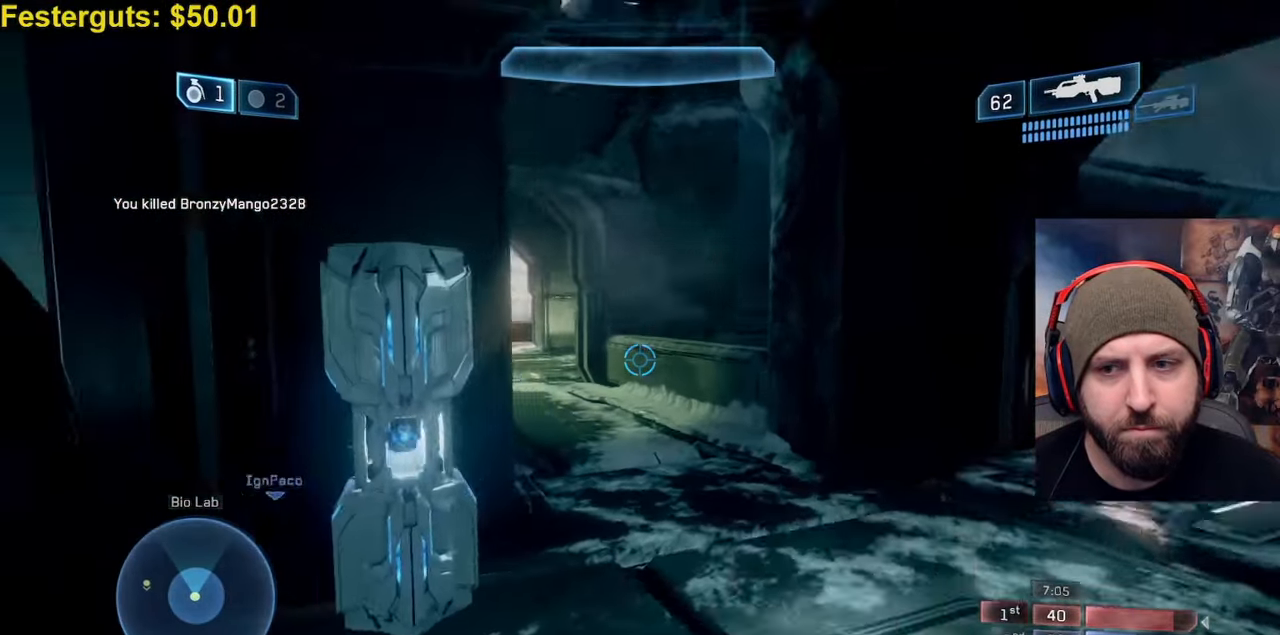
{"dt_ms": 500, "buttons": [], "left_stick": "up-right", "right_stick": "center", "events": [[50, "right_stick", "up-left"], [150, "right_stick", "center"], [250, "right_stick", "left"], [467, "right_stick", "center"]]}
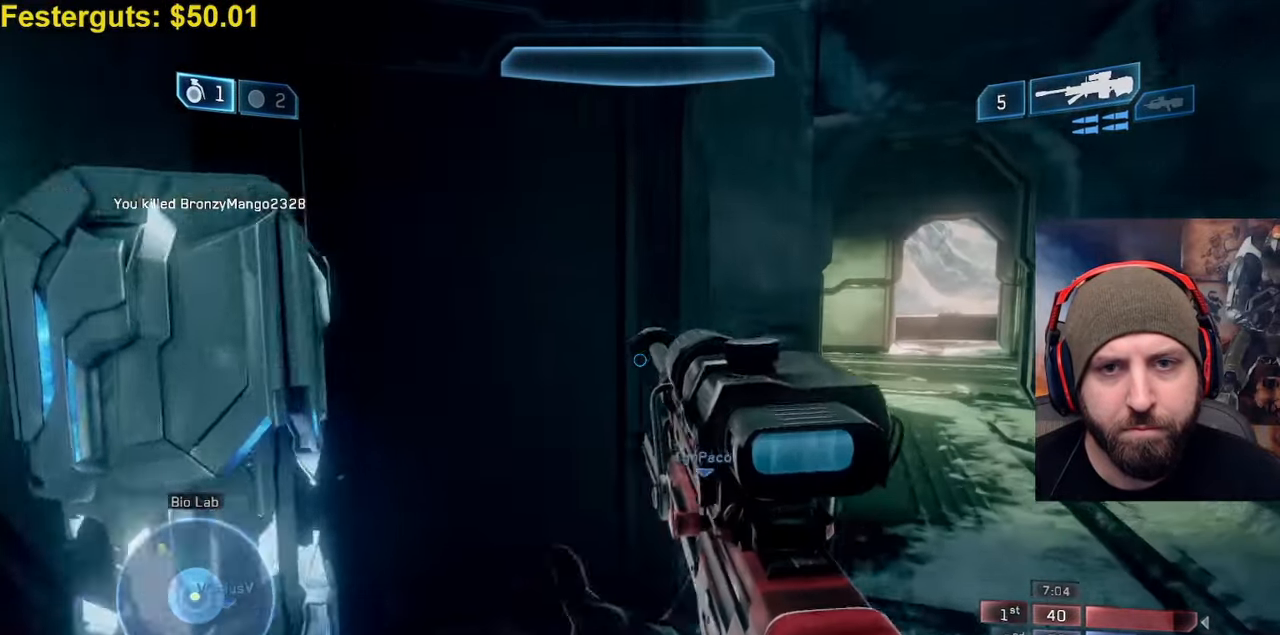
{"dt_ms": 500, "buttons": [], "left_stick": "up-right", "right_stick": "down-left", "events": [[67, "right_stick", "left"], [267, "right_stick", "center"], [383, "right_stick", "down-left"]]}
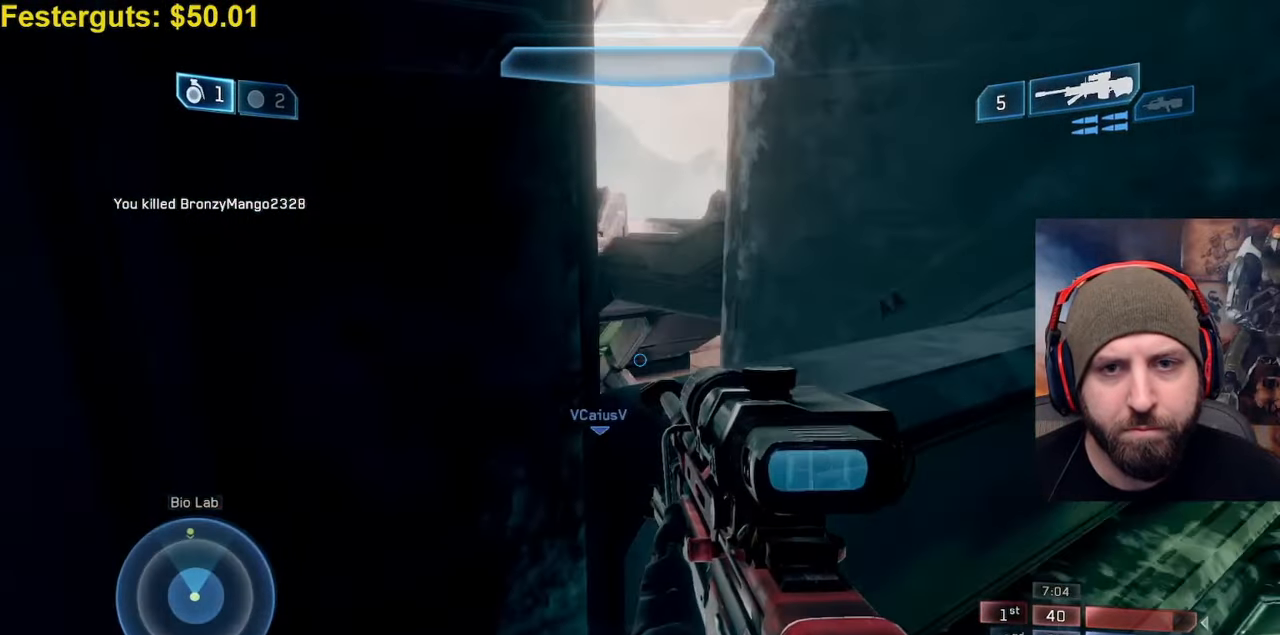
{"dt_ms": 500, "buttons": ["R3"], "left_stick": "center", "right_stick": "center", "events": [[33, "right_stick", "center"], [117, "left_stick", "center"], [350, "right_stick", "up-left"], [450, "R3", "down"], [450, "right_stick", "center"]]}
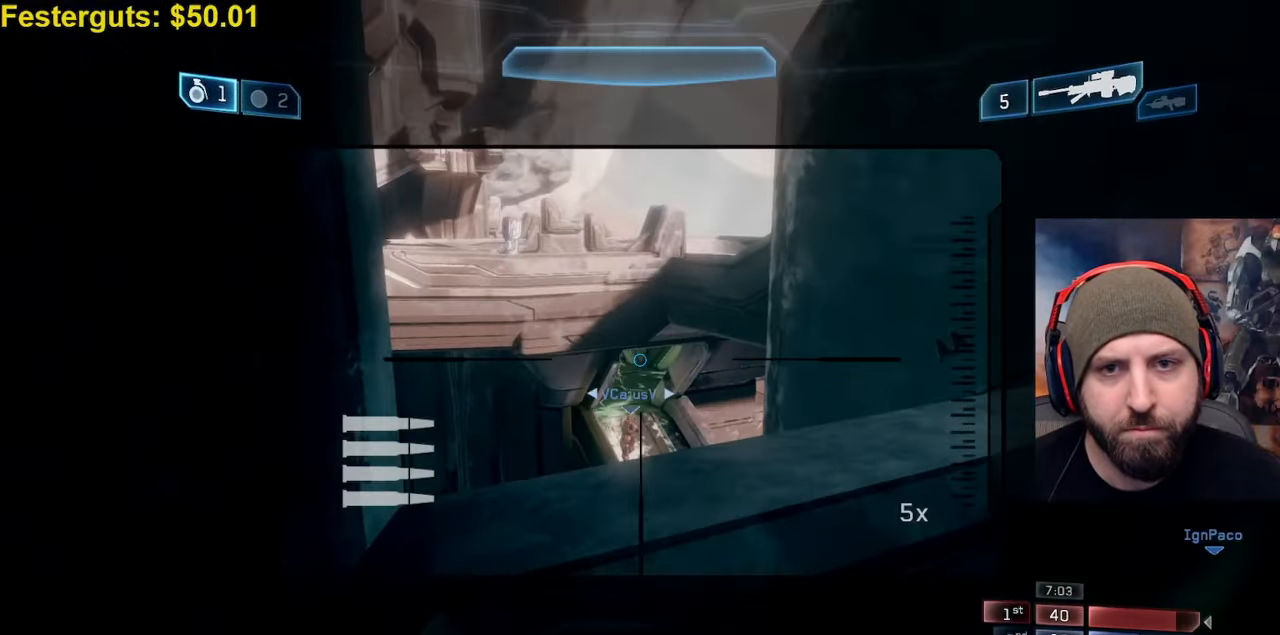
{"dt_ms": 500, "buttons": ["Y"], "left_stick": "down-left", "right_stick": "up", "events": [[33, "R3", "up"], [50, "right_stick", "left"], [183, "right_stick", "down"], [433, "left_stick", "down-left"], [433, "right_stick", "up"], [483, "Y", "down"]]}
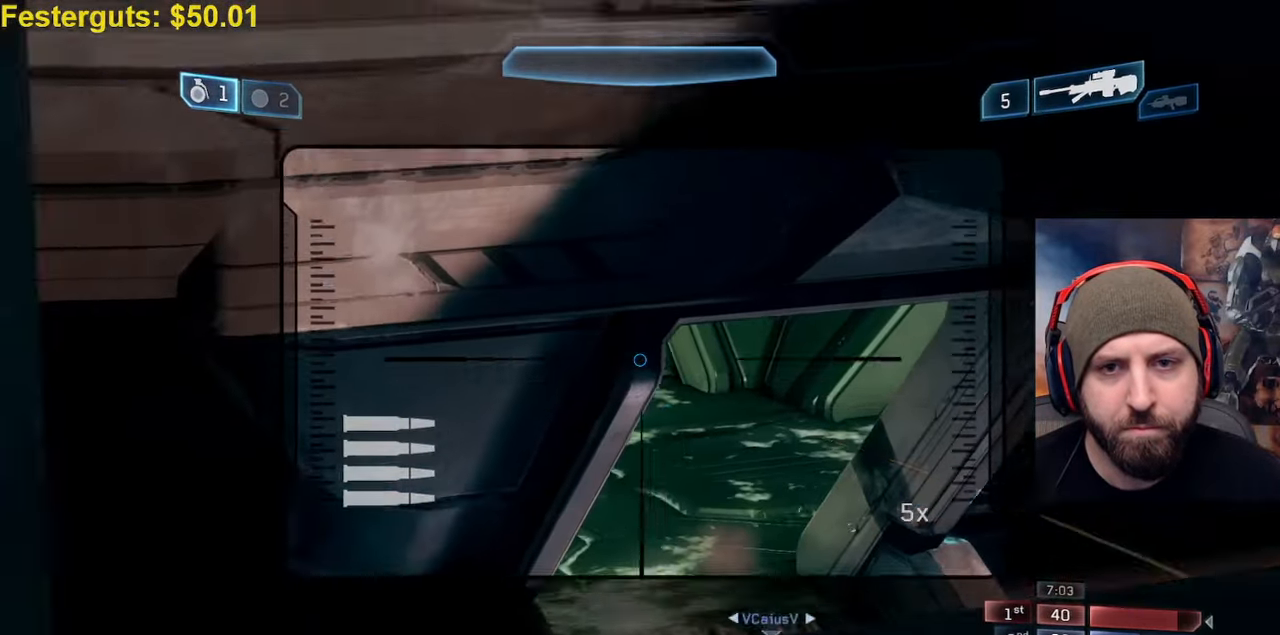
{"dt_ms": 500, "buttons": ["R3"], "left_stick": "right", "right_stick": "center", "events": [[67, "Y", "up"], [117, "left_stick", "center"], [167, "Y", "down"], [183, "right_stick", "up-left"], [217, "Y", "up"], [283, "left_stick", "right"], [300, "right_stick", "center"], [367, "right_stick", "up"], [417, "R3", "down"], [417, "right_stick", "center"]]}
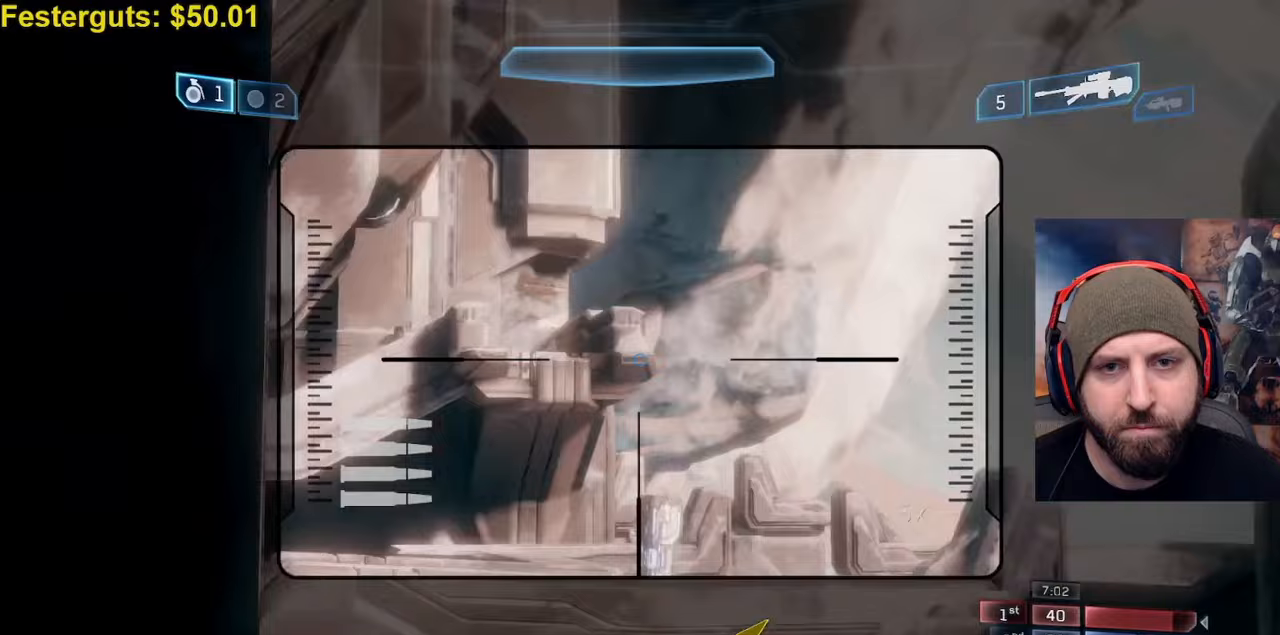
{"dt_ms": 500, "buttons": [], "left_stick": "right", "right_stick": "up", "events": [[17, "R3", "up"], [33, "right_stick", "up-left"], [200, "right_stick", "down-left"], [333, "right_stick", "left"], [467, "right_stick", "up"]]}
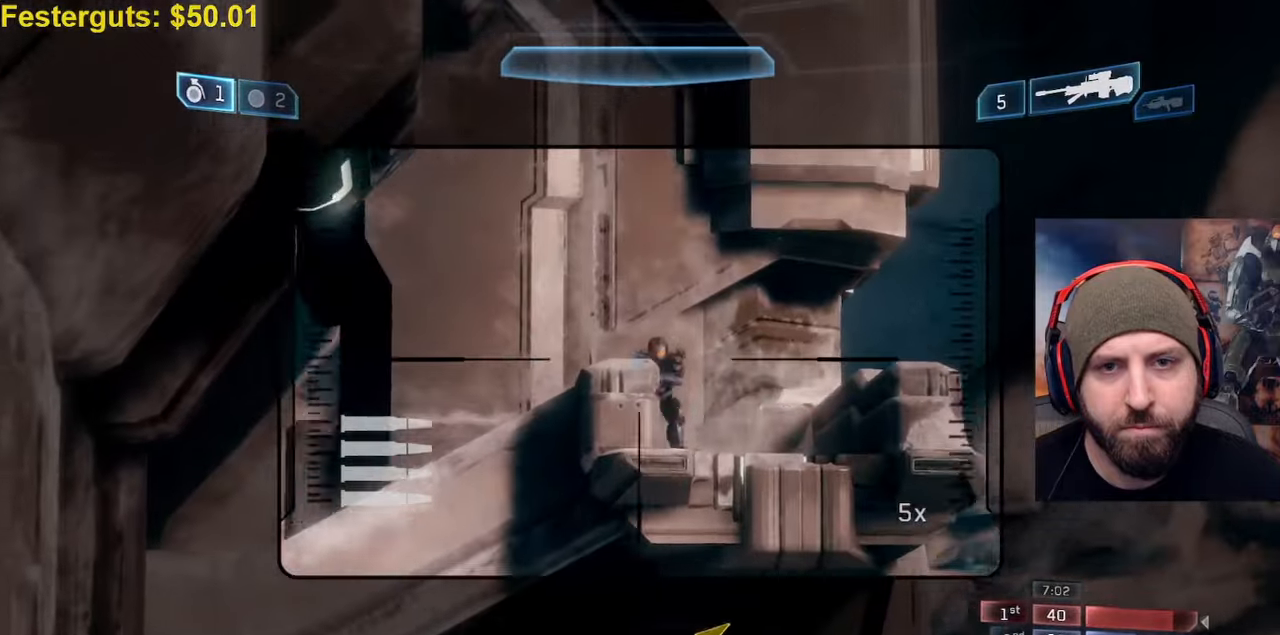
{"dt_ms": 500, "buttons": [], "left_stick": "center", "right_stick": "center", "events": [[83, "right_stick", "center"], [117, "left_stick", "center"], [267, "R2", "down"], [317, "left_stick", "right"], [433, "R2", "up"], [500, "left_stick", "center"]]}
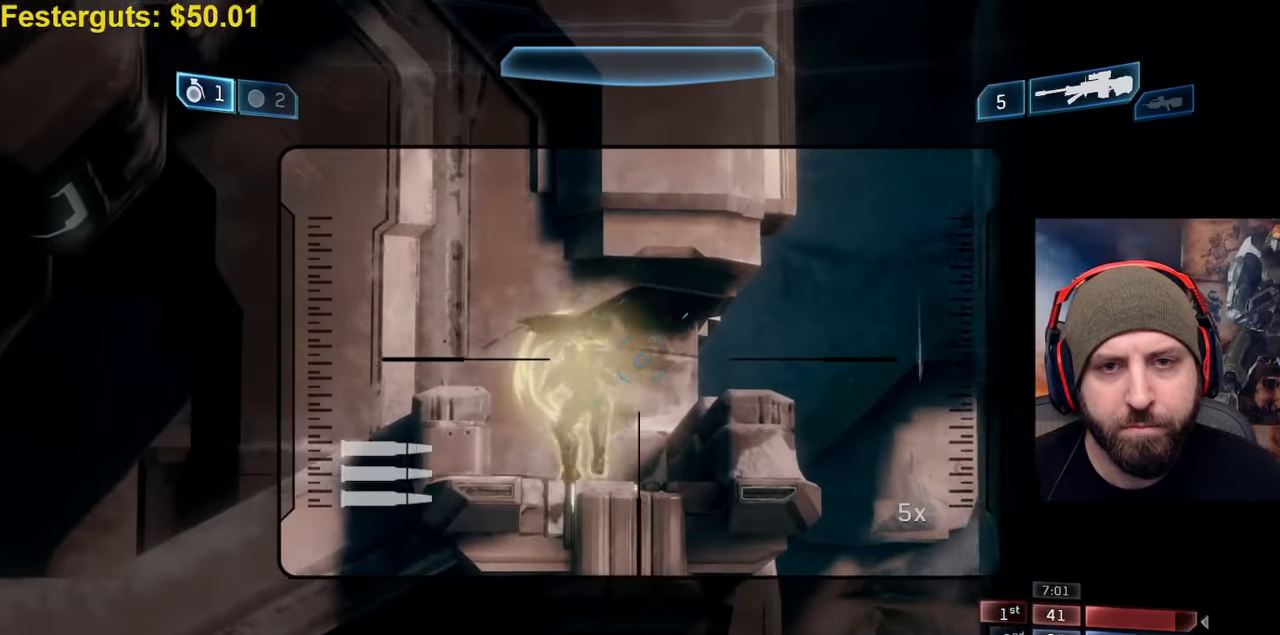
{"dt_ms": 500, "buttons": [], "left_stick": "left", "right_stick": "down-right", "events": [[100, "left_stick", "up-left"], [150, "left_stick", "left"], [150, "right_stick", "down"], [200, "Y", "down"], [267, "Y", "up"], [367, "Y", "down"], [383, "right_stick", "down-right"], [433, "Y", "up"]]}
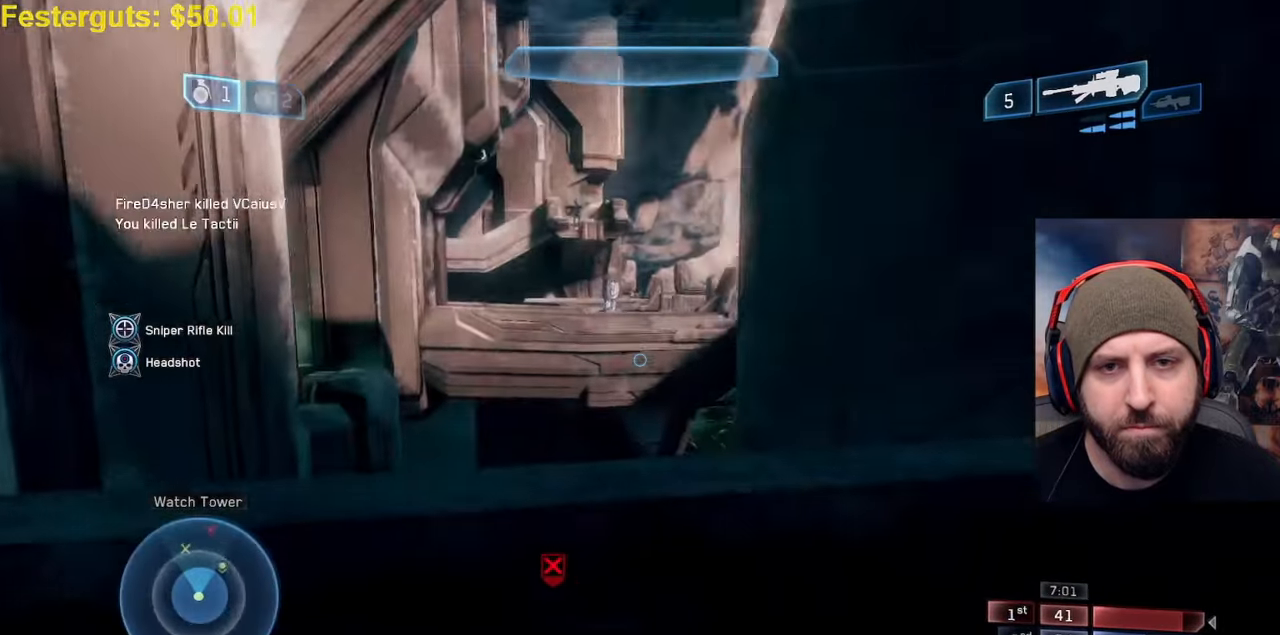
{"dt_ms": 500, "buttons": [], "left_stick": "center", "right_stick": "down-right", "events": [[200, "left_stick", "up-left"], [450, "left_stick", "center"]]}
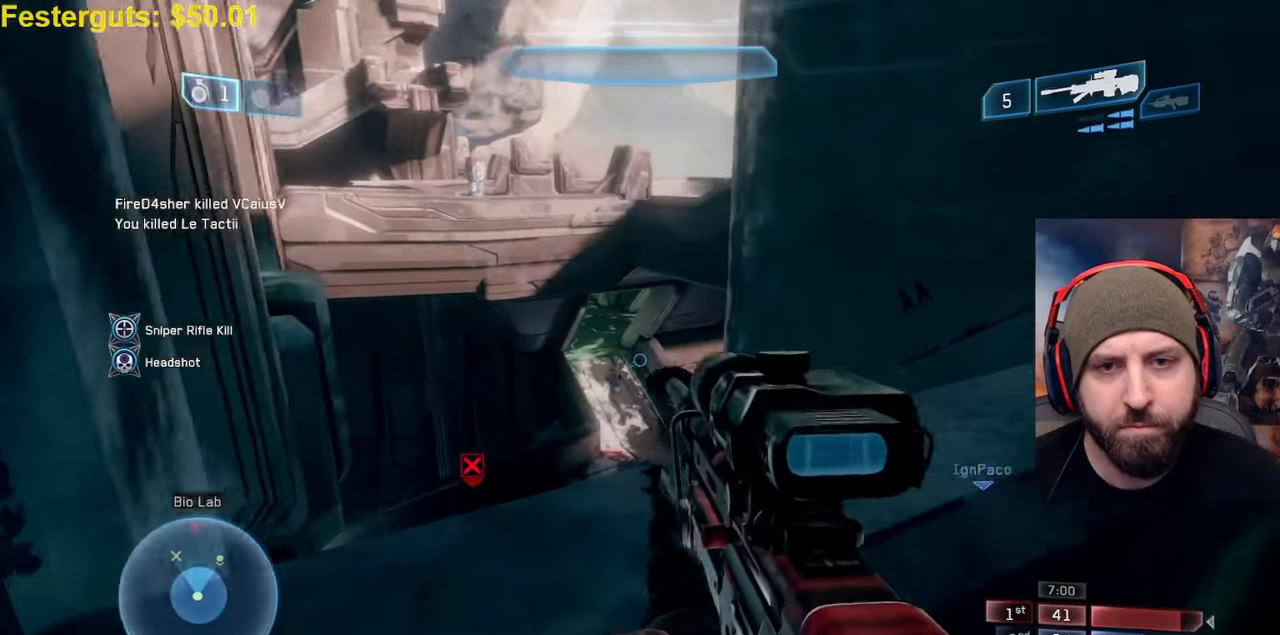
{"dt_ms": 1000, "buttons": [], "left_stick": "center", "right_stick": "left"}